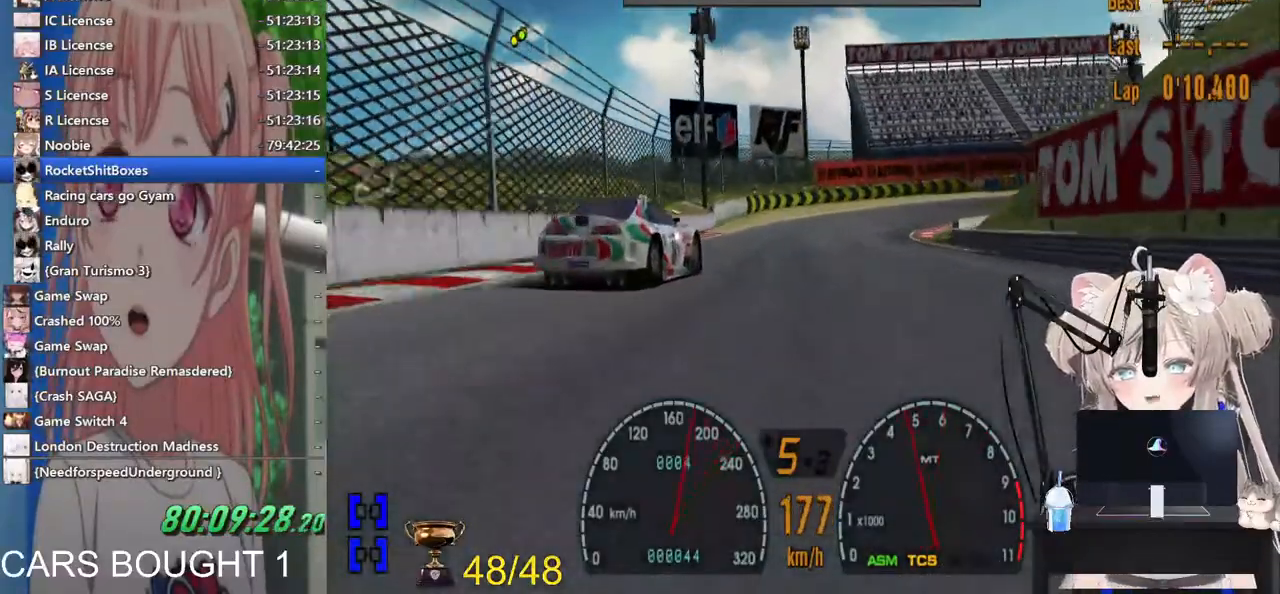
Gameplay with a controller (PlayStation layout); each line is a JSON object with the inputs held at the frame after it. "events" lists button and stick changes between this image and that frame as [ms after this image, input, new state], when the widget could be followed in between. Not read: R2.
{"buttons": ["SQUARE"], "left_stick": "right", "right_stick": "center", "events": [[67, "left_stick", "center"], [167, "left_stick", "right"], [383, "SQUARE", "down"]]}
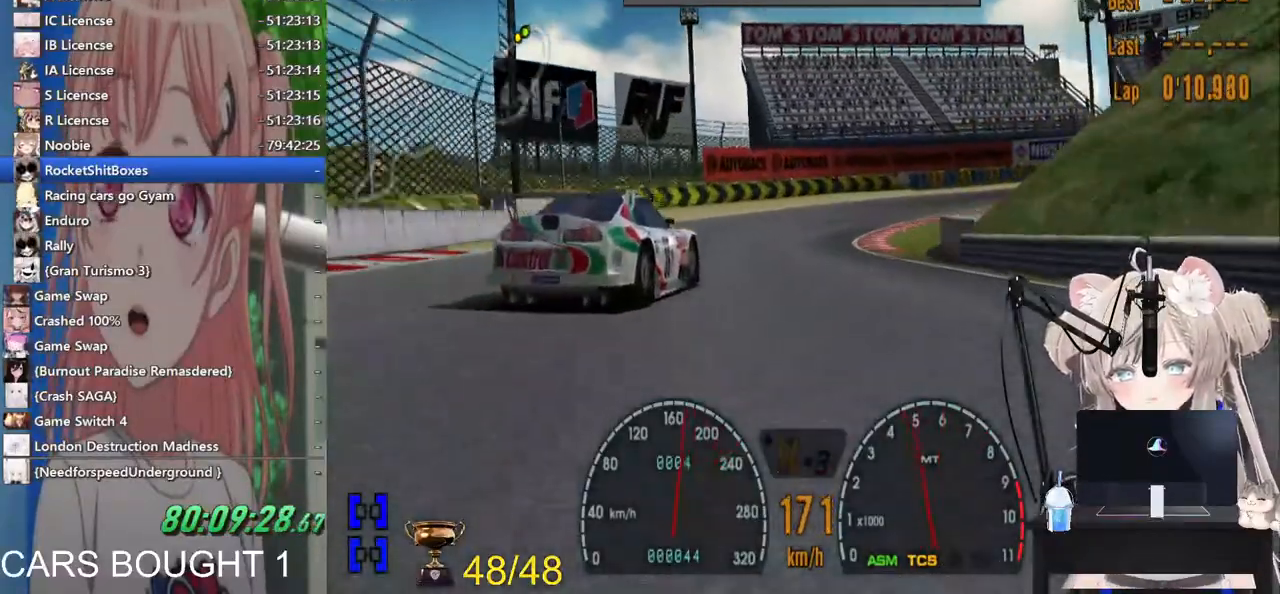
{"buttons": [], "left_stick": "right", "right_stick": "center", "events": [[33, "SQUARE", "up"]]}
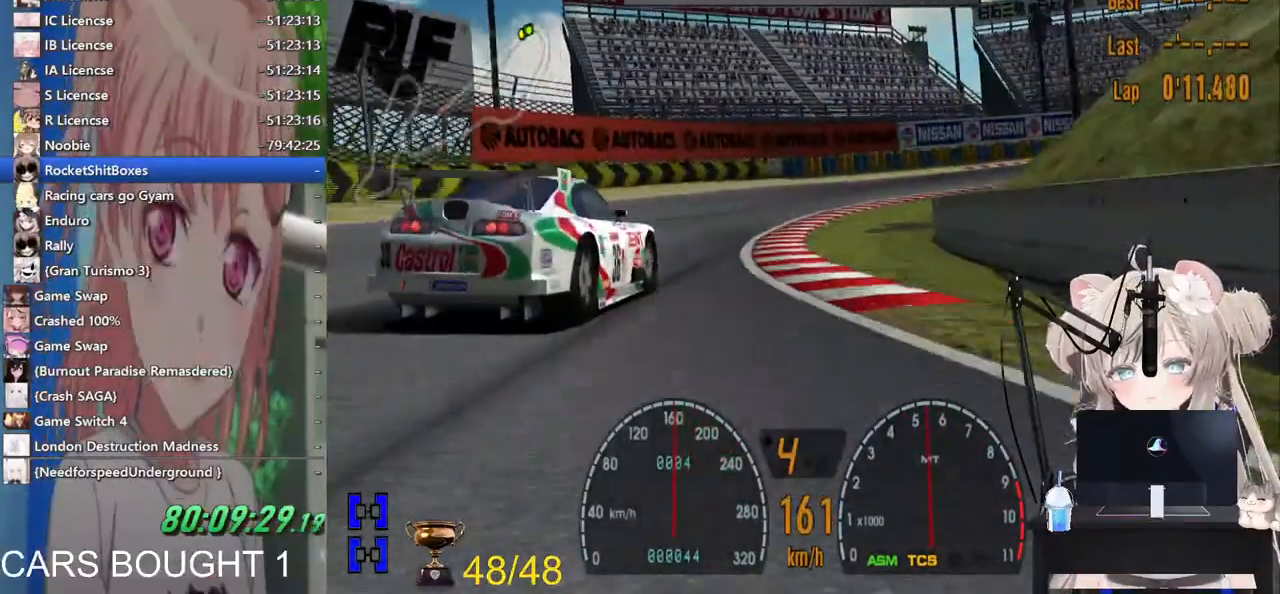
{"buttons": [], "left_stick": "right", "right_stick": "center", "events": [[283, "SQUARE", "down"], [433, "SQUARE", "up"]]}
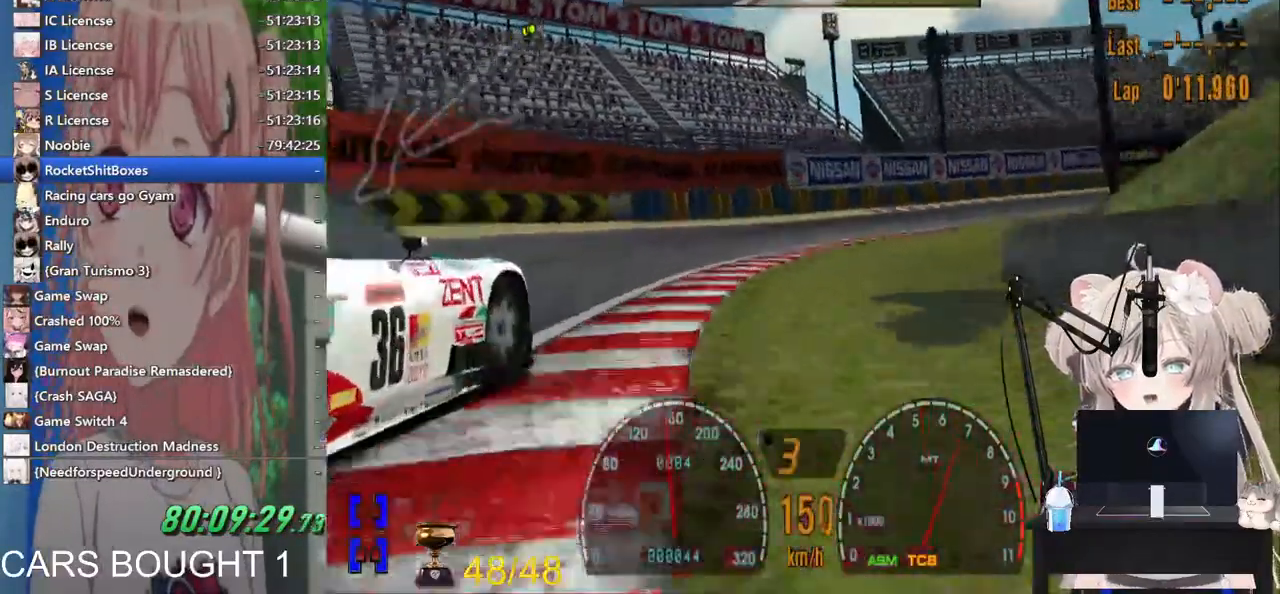
{"buttons": [], "left_stick": "right", "right_stick": "center", "events": []}
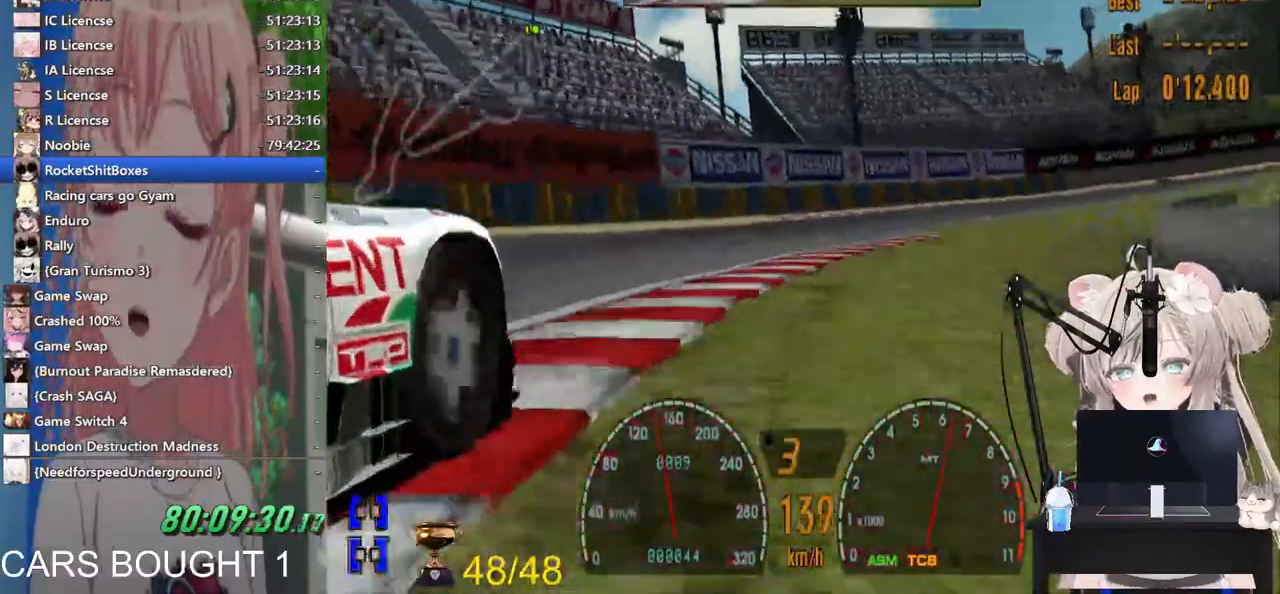
{"buttons": [], "left_stick": "right", "right_stick": "center", "events": []}
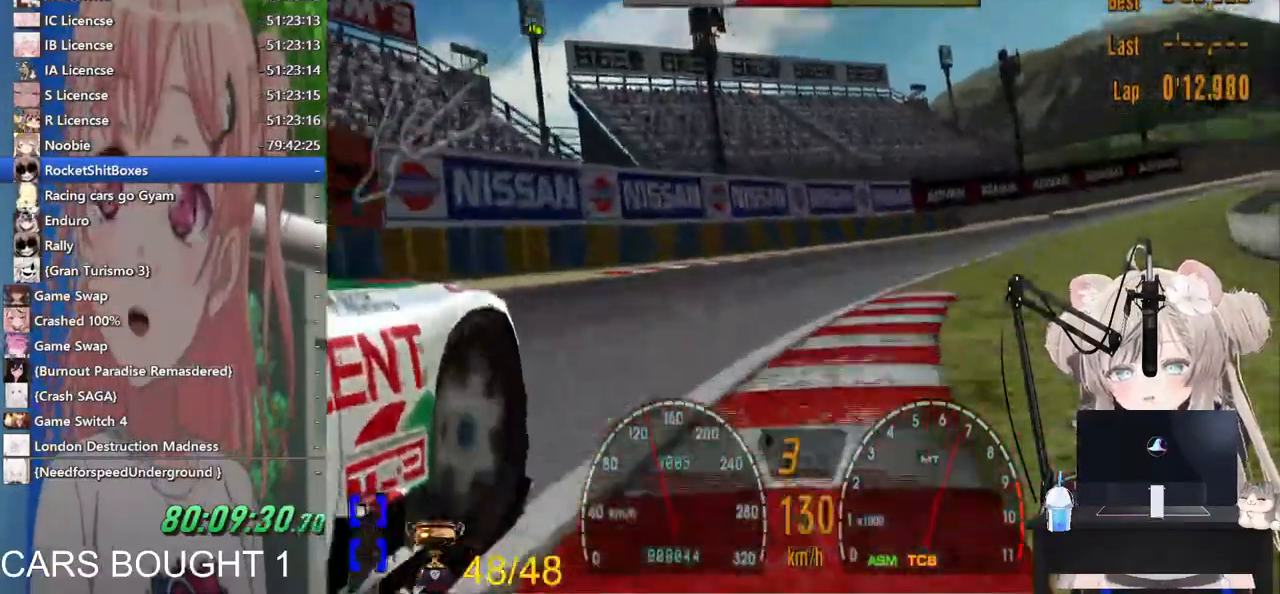
{"buttons": [], "left_stick": "right", "right_stick": "center", "events": [[117, "R1", "down"], [283, "R1", "up"]]}
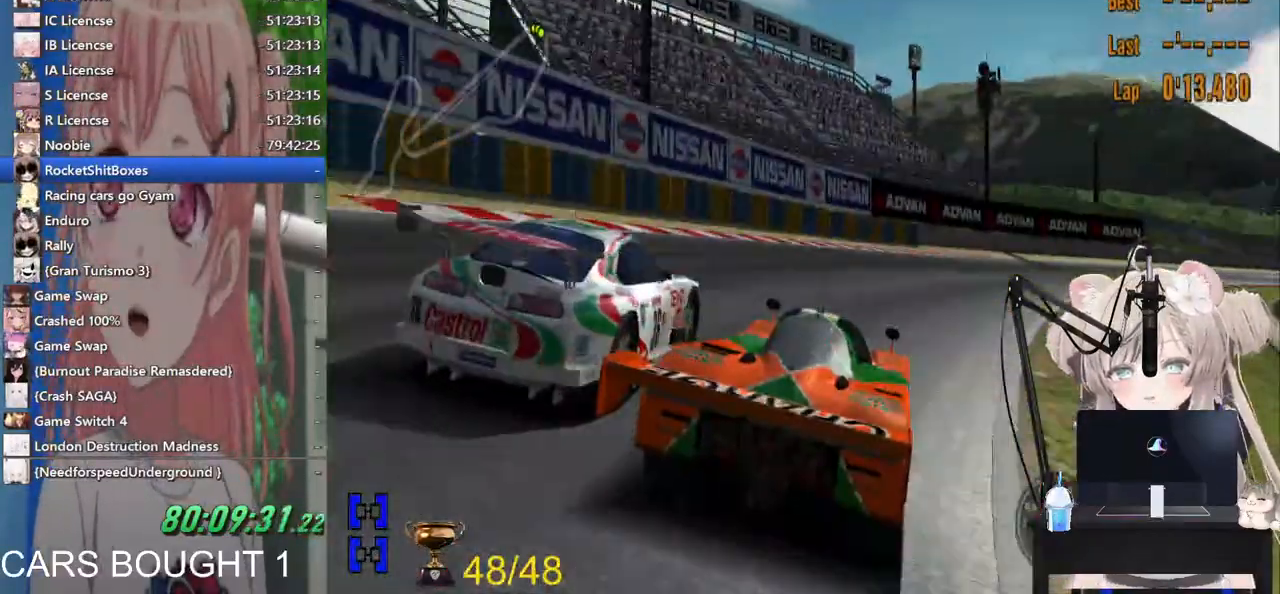
{"buttons": [], "left_stick": "right", "right_stick": "center", "events": []}
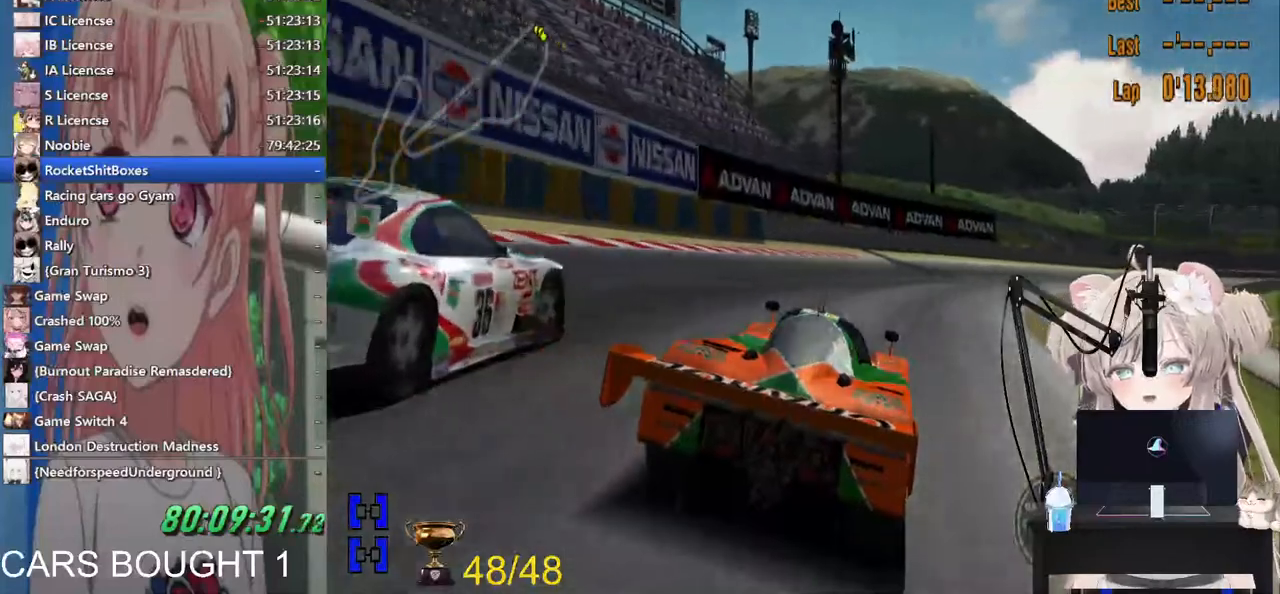
{"buttons": [], "left_stick": "right", "right_stick": "center", "events": [[233, "CROSS", "down"], [367, "CROSS", "up"]]}
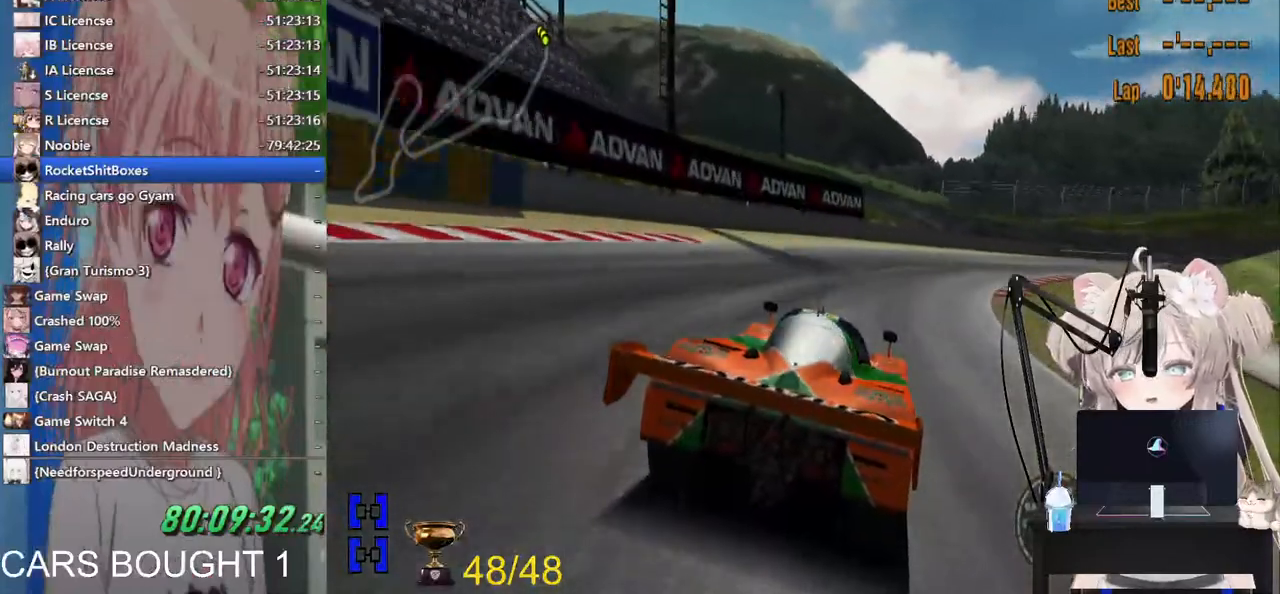
{"buttons": [], "left_stick": "right", "right_stick": "center", "events": []}
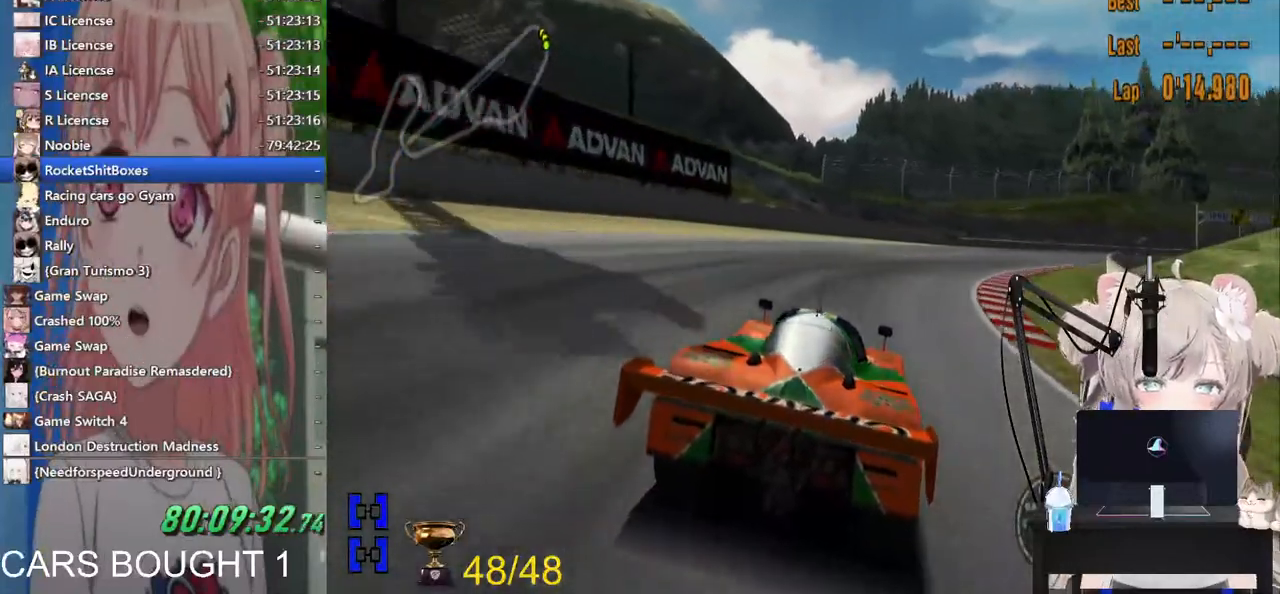
{"buttons": [], "left_stick": "right", "right_stick": "center", "events": []}
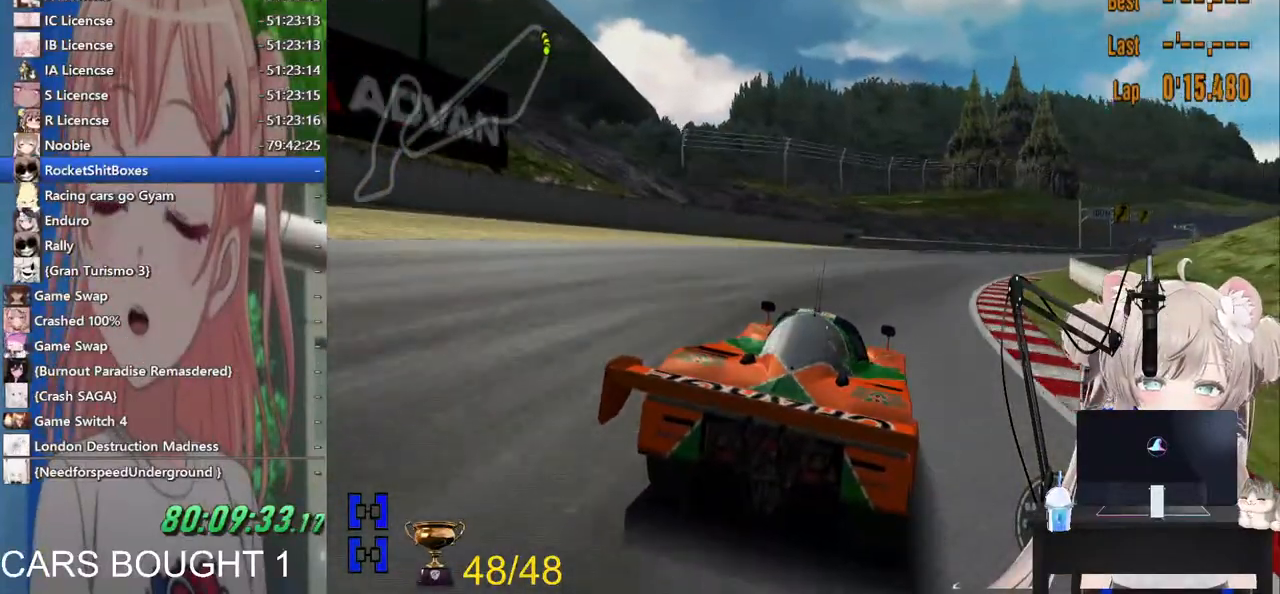
{"buttons": [], "left_stick": "right", "right_stick": "center", "events": []}
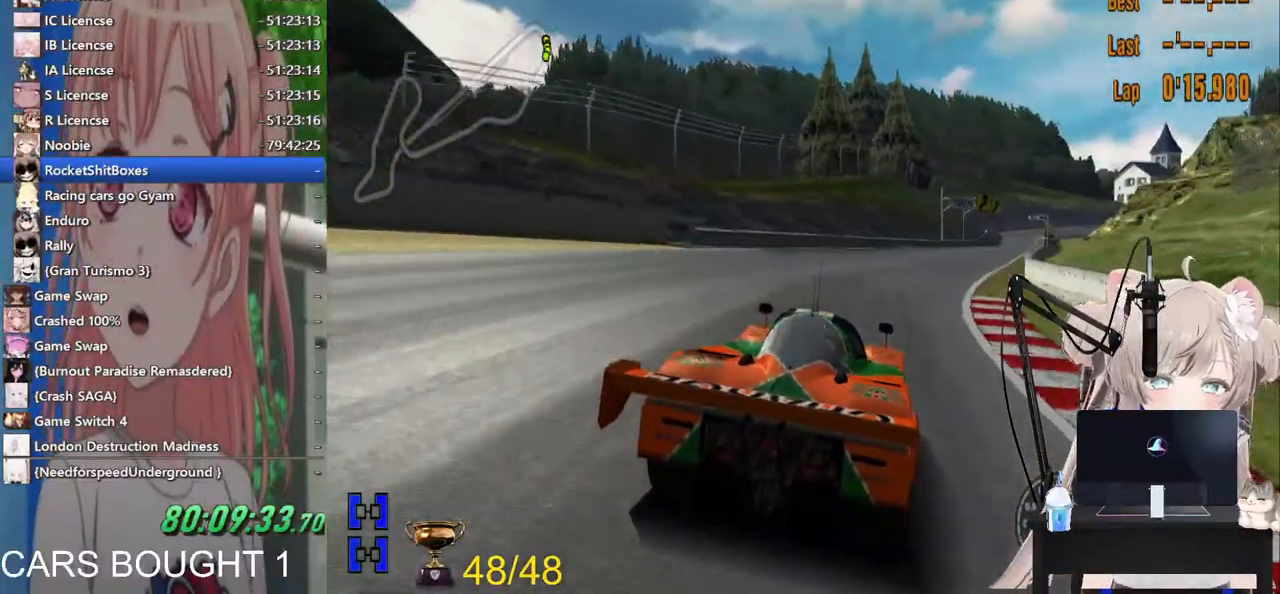
{"buttons": [], "left_stick": "up-left", "right_stick": "center", "events": [[400, "left_stick", "center"], [500, "left_stick", "up-left"]]}
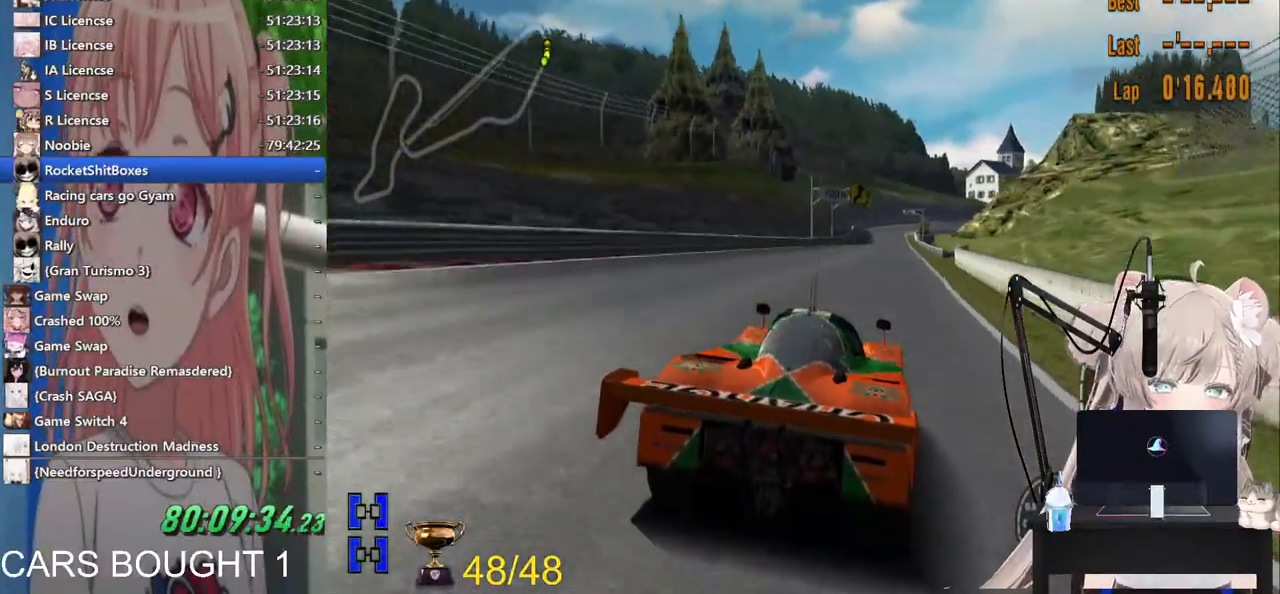
{"buttons": [], "left_stick": "center", "right_stick": "center", "events": [[67, "left_stick", "left"], [267, "left_stick", "center"]]}